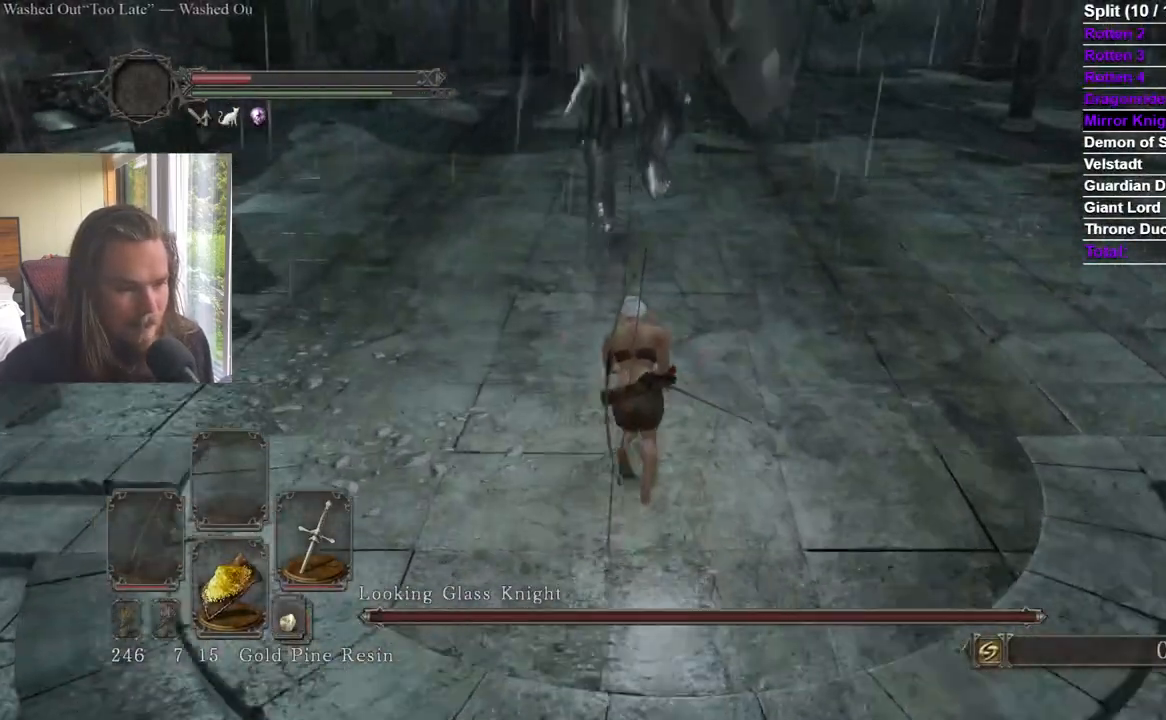
Gameplay with a controller (Xbox layout); each line is a JSON object with the inputs held at the frame after it. "events" lists button and stick changes between this image and that frame as [ms after this image, input, new state], when the widget could be followed in between. Not read: X.
{"buttons": ["B"], "left_stick": "up", "right_stick": "center", "events": []}
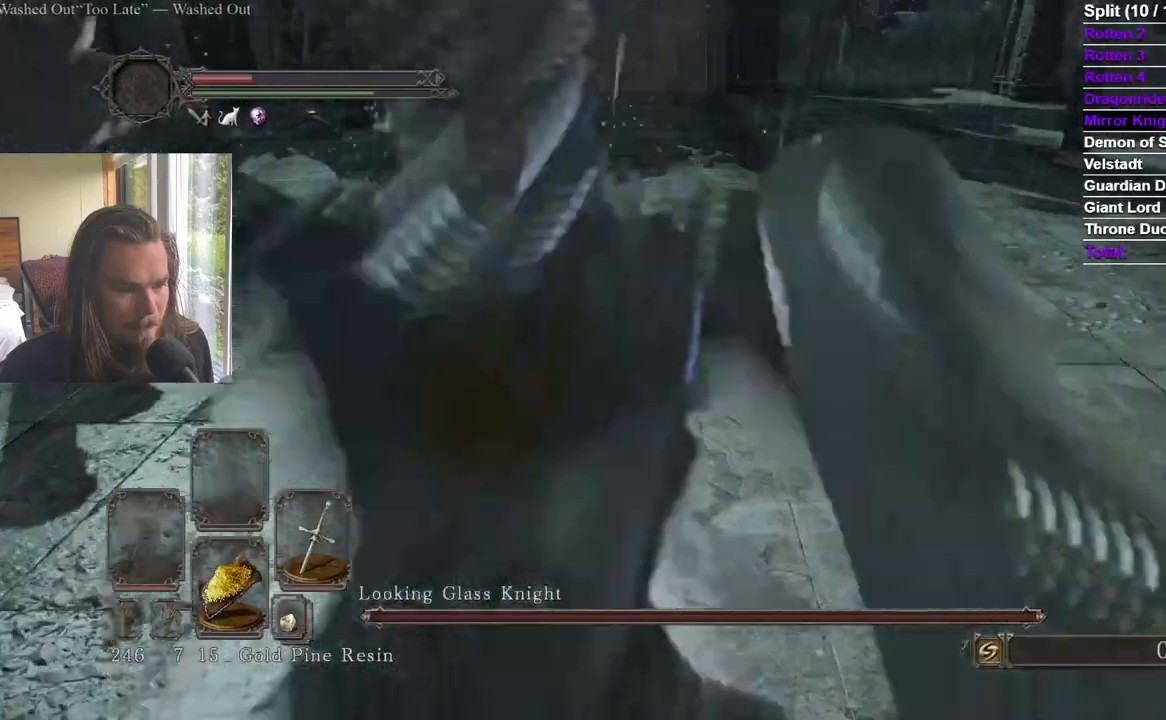
{"buttons": [], "left_stick": "center", "right_stick": "right", "events": [[317, "B", "up"], [400, "right_stick", "right"], [434, "left_stick", "center"]]}
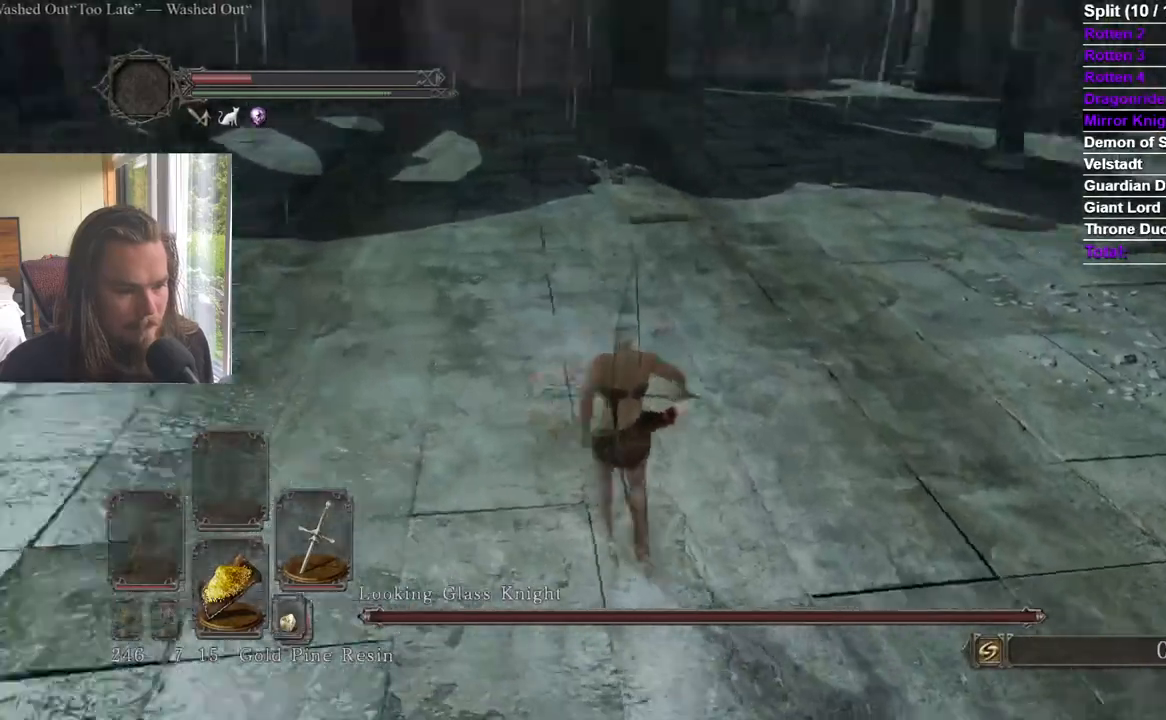
{"buttons": [], "left_stick": "center", "right_stick": "center", "events": [[384, "right_stick", "center"]]}
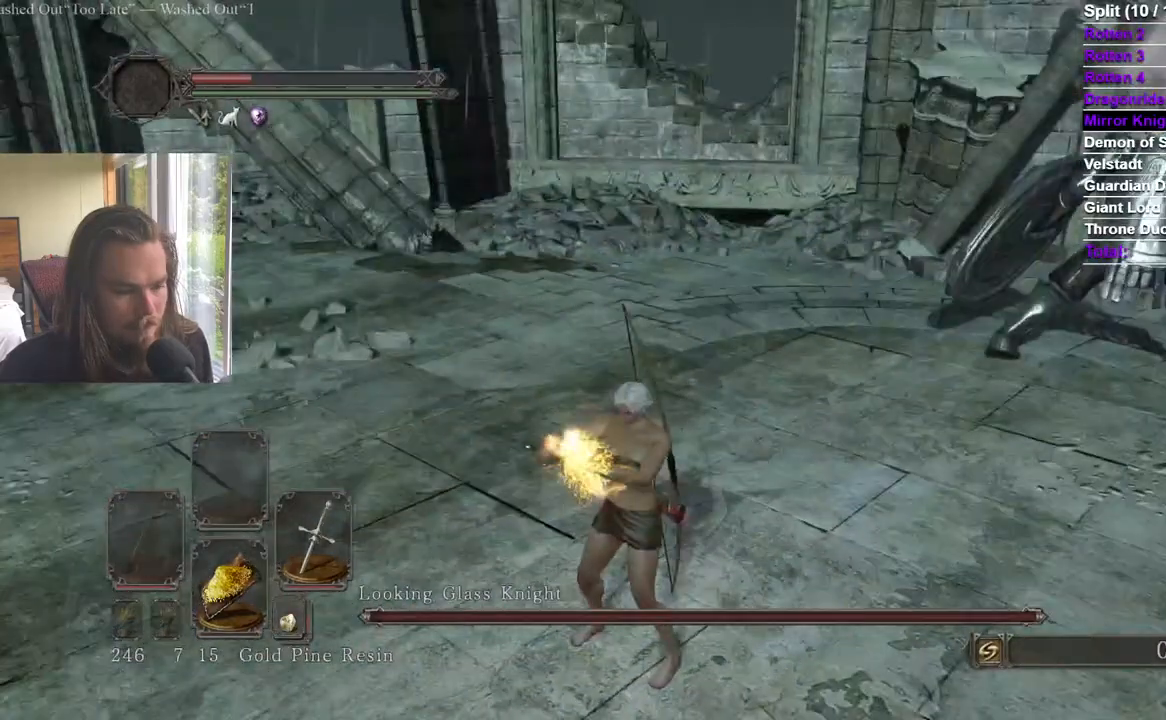
{"buttons": [], "left_stick": "center", "right_stick": "center", "events": [[100, "right_stick", "right"], [284, "right_stick", "center"]]}
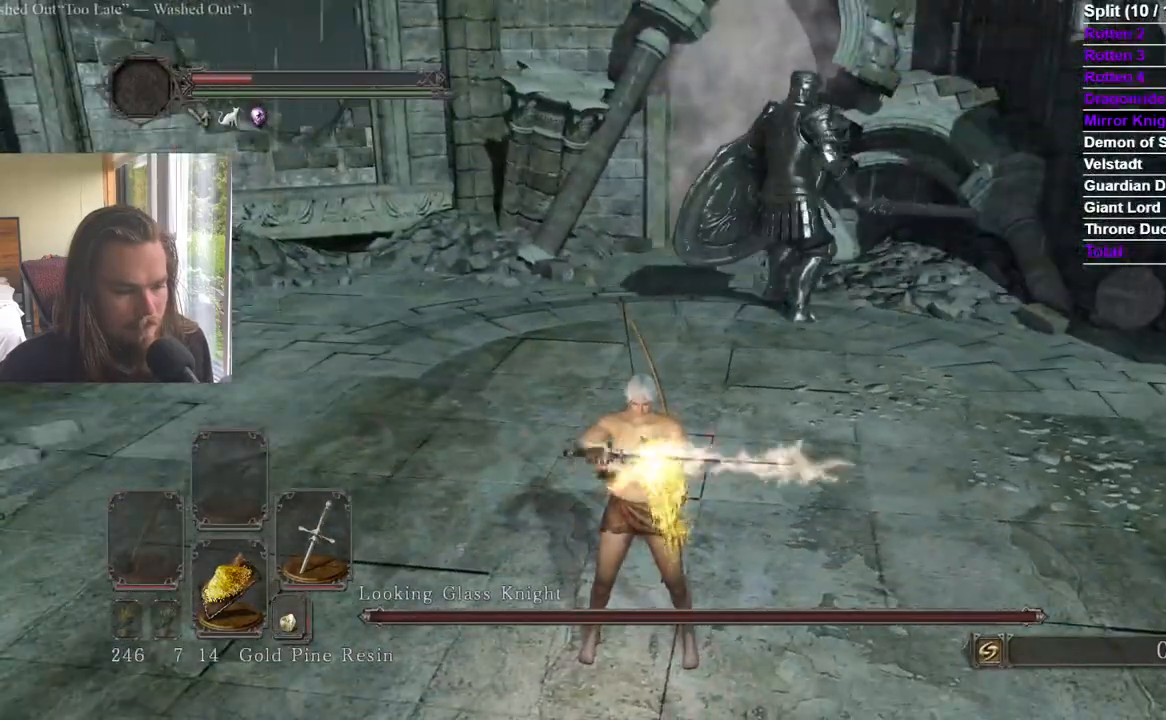
{"buttons": [], "left_stick": "center", "right_stick": "center", "events": []}
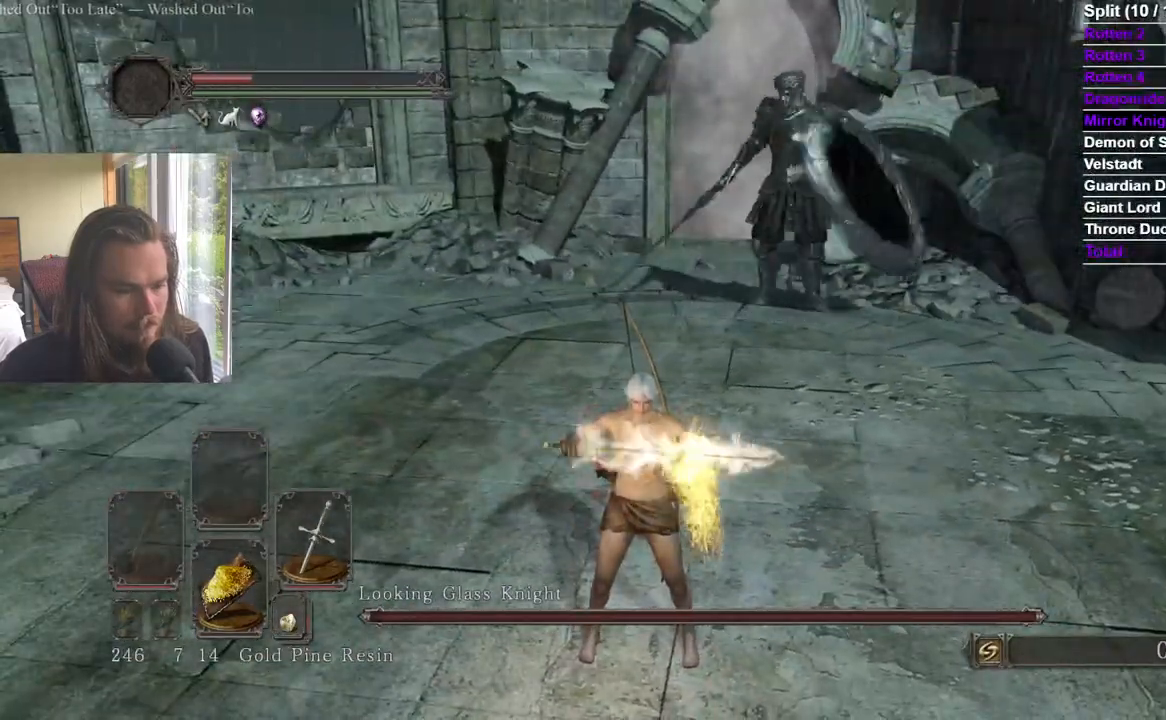
{"buttons": [], "left_stick": "center", "right_stick": "center", "events": []}
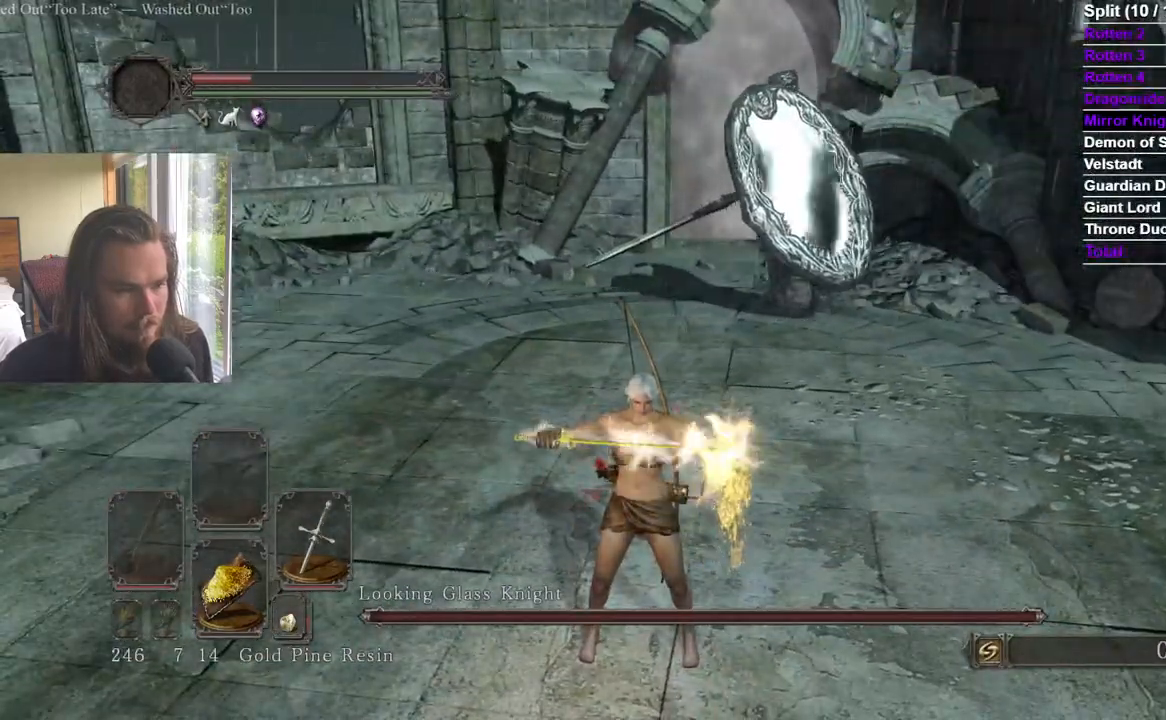
{"buttons": [], "left_stick": "center", "right_stick": "center", "events": []}
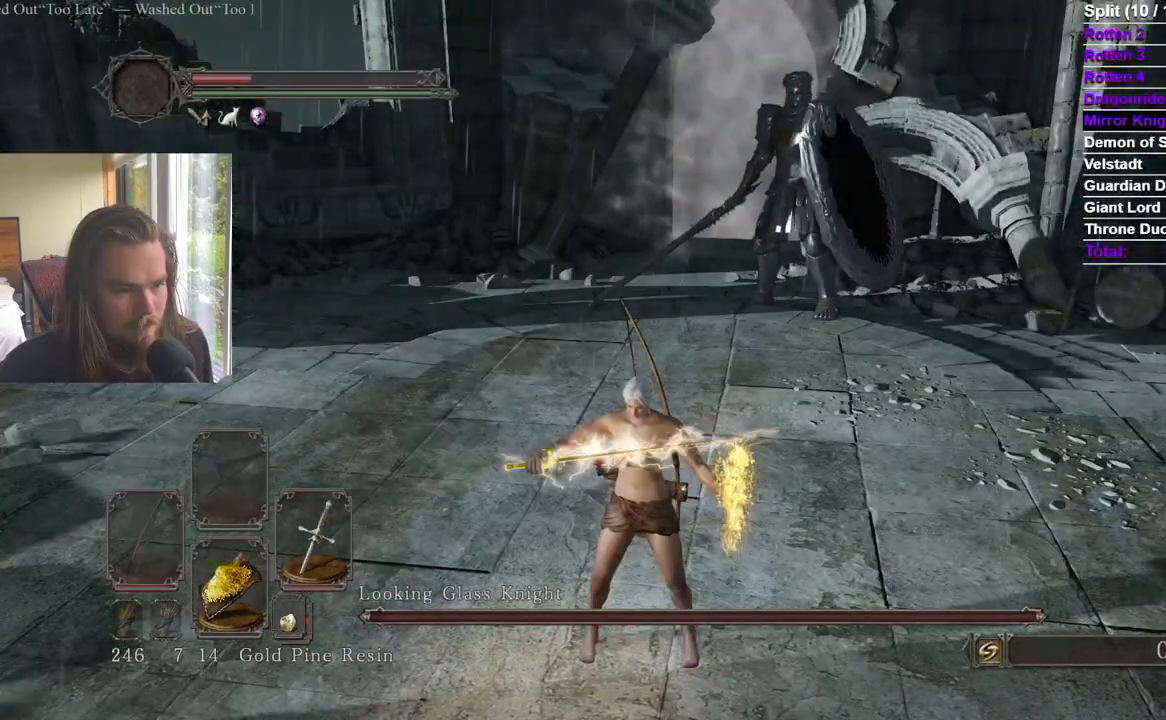
{"buttons": [], "left_stick": "right", "right_stick": "center", "events": [[301, "left_stick", "right"], [334, "right_stick", "down-right"], [434, "right_stick", "center"]]}
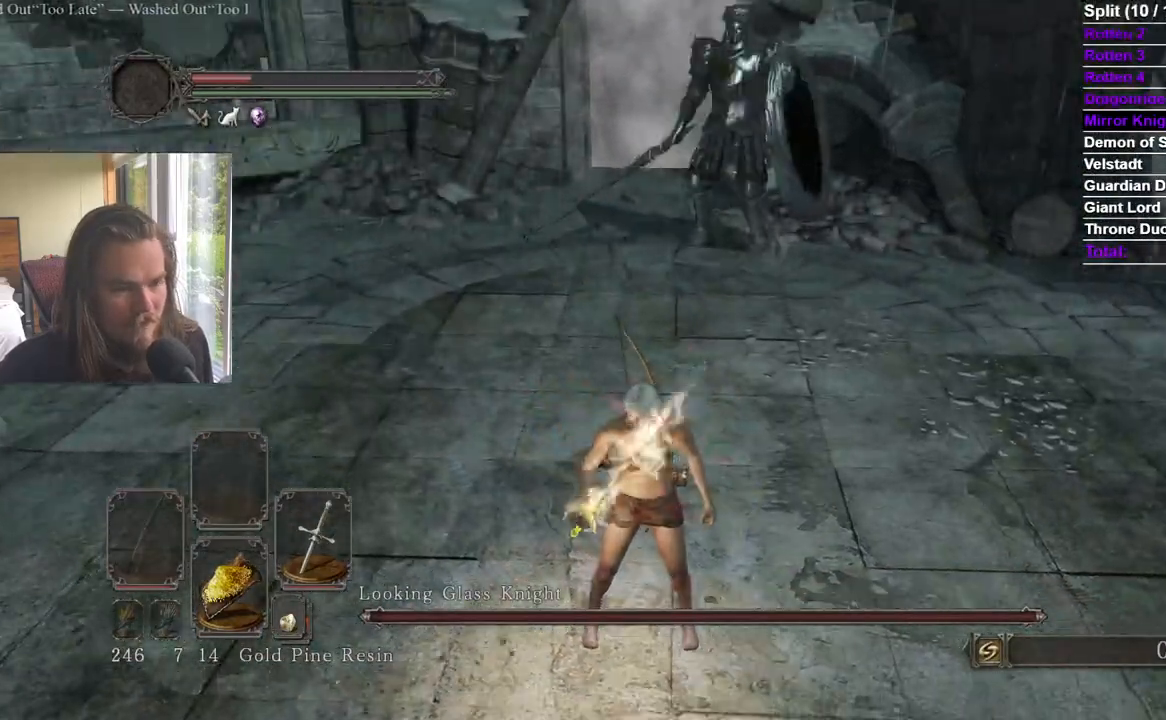
{"buttons": [], "left_stick": "up-right", "right_stick": "center", "events": [[183, "left_stick", "up-right"]]}
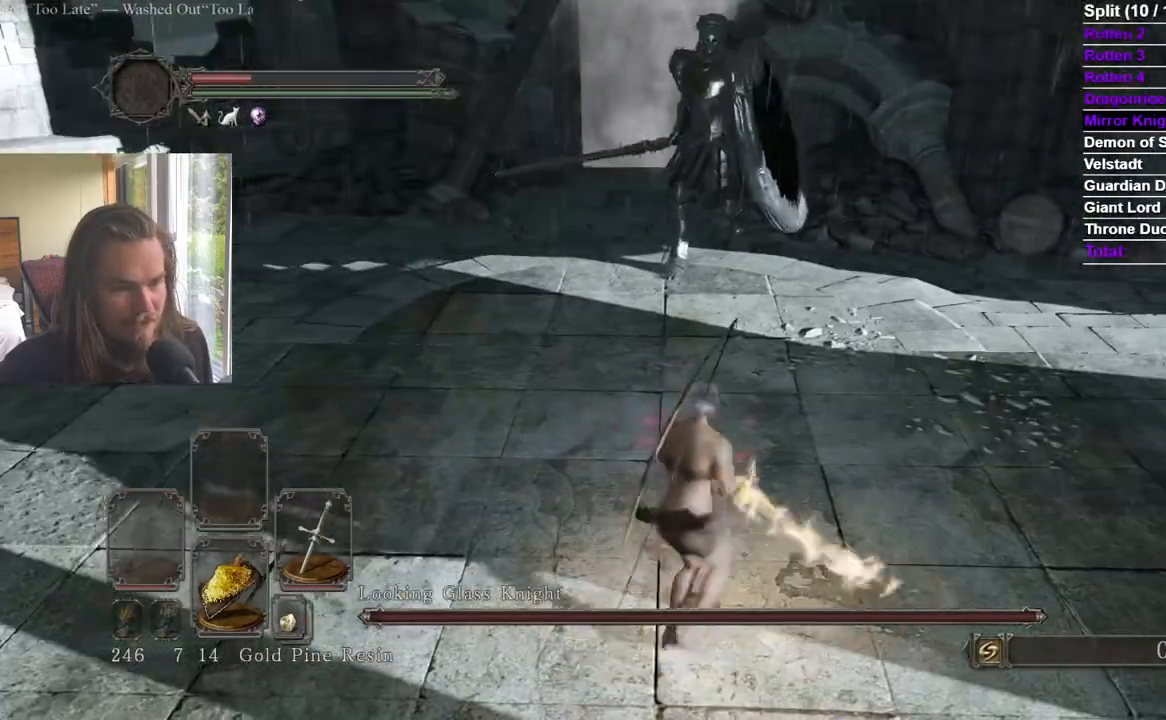
{"buttons": [], "left_stick": "up", "right_stick": "center", "events": [[50, "left_stick", "up"]]}
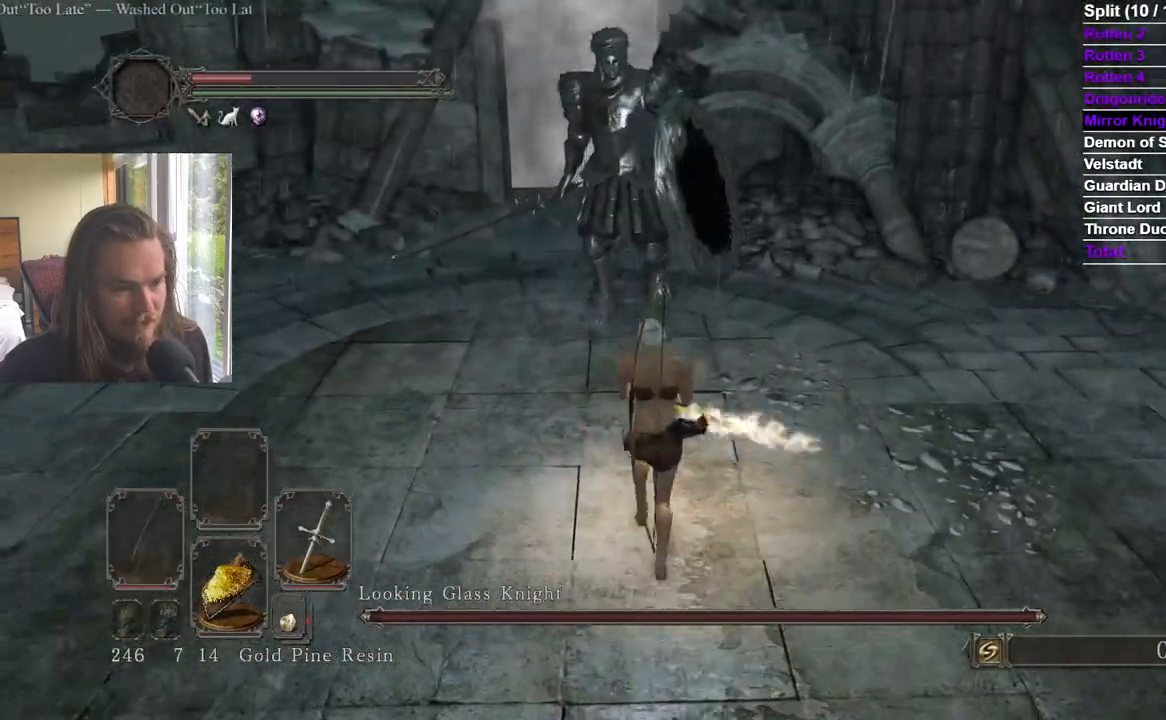
{"buttons": ["B"], "left_stick": "down", "right_stick": "center", "events": [[117, "B", "down"], [133, "left_stick", "left"], [233, "left_stick", "down"]]}
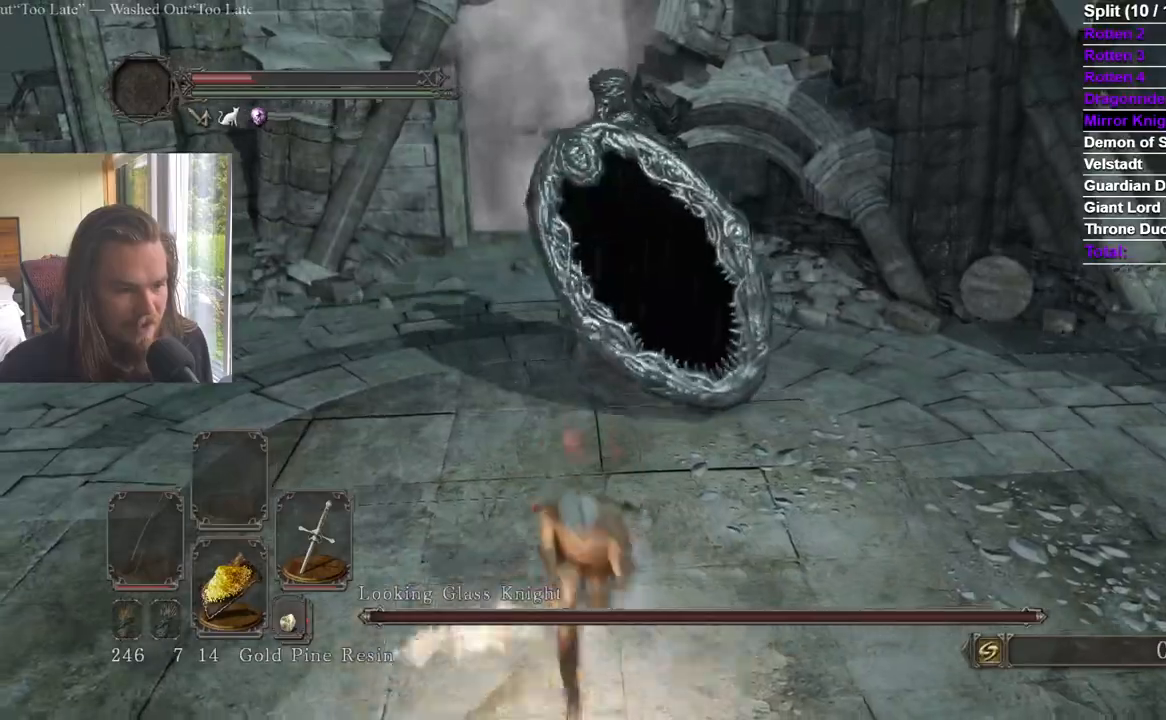
{"buttons": [], "left_stick": "down", "right_stick": "center", "events": [[150, "B", "up"]]}
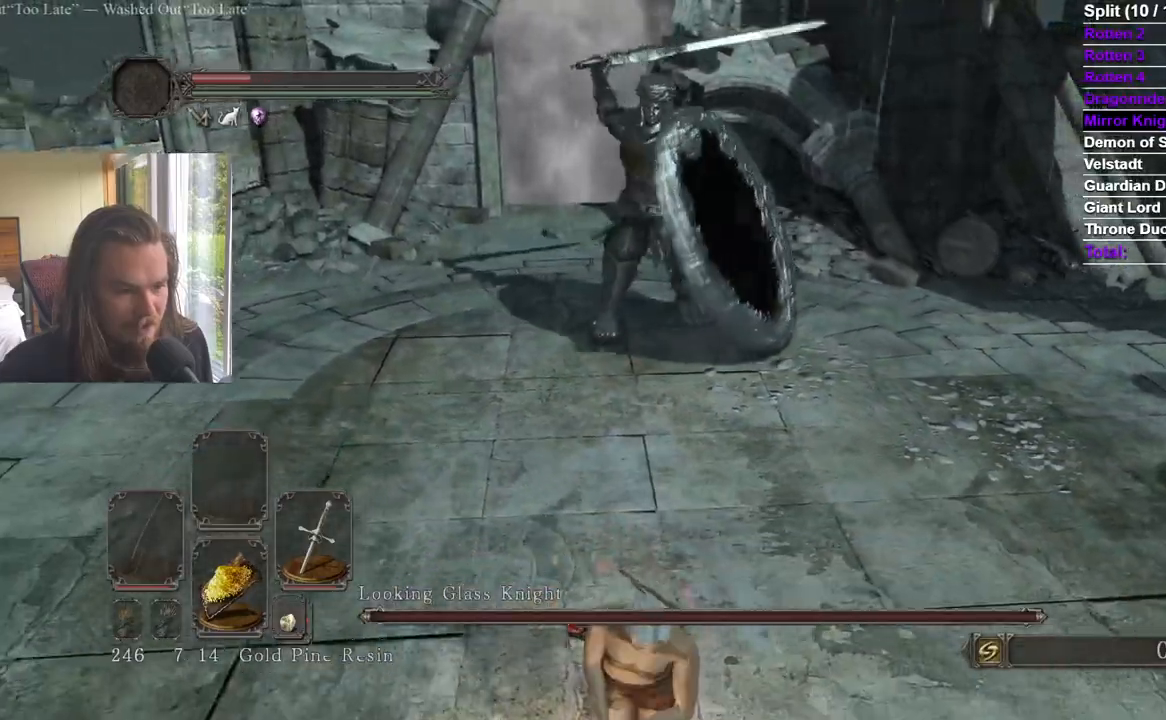
{"buttons": ["B"], "left_stick": "up", "right_stick": "center", "events": [[50, "B", "down"], [133, "left_stick", "left"], [250, "left_stick", "up"]]}
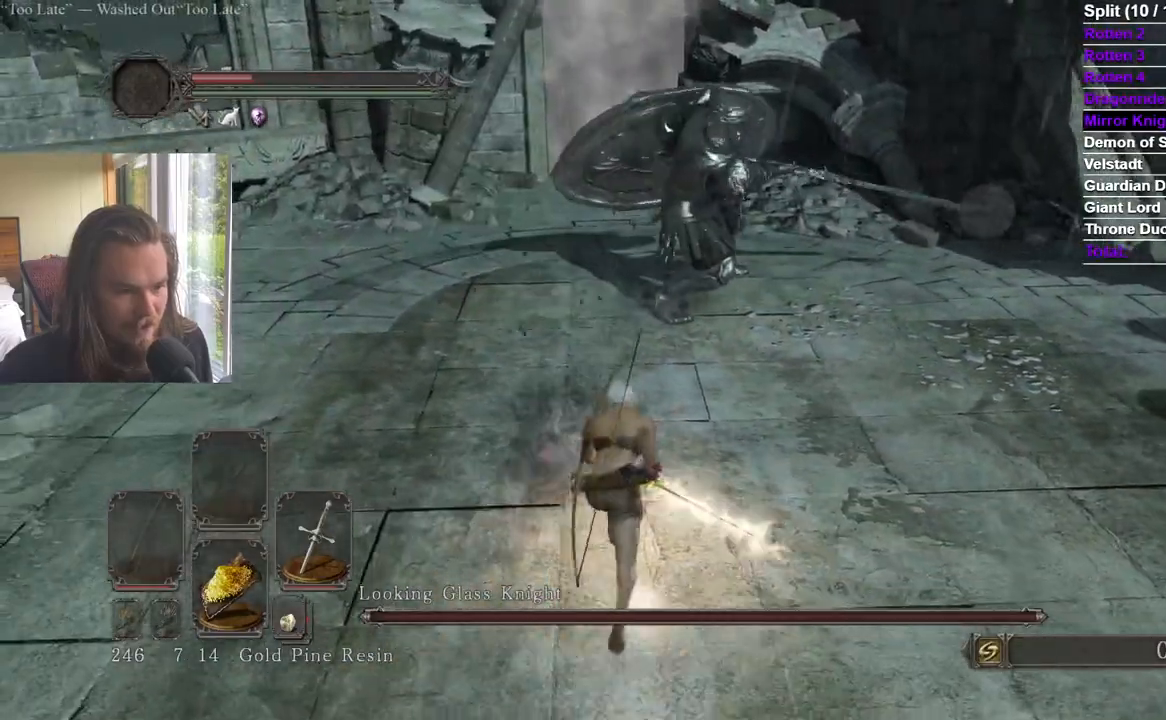
{"buttons": [], "left_stick": "up", "right_stick": "center", "events": [[50, "R1", "down"], [100, "R3", "down"], [134, "B", "up"], [217, "R1", "up"], [217, "R3", "up"]]}
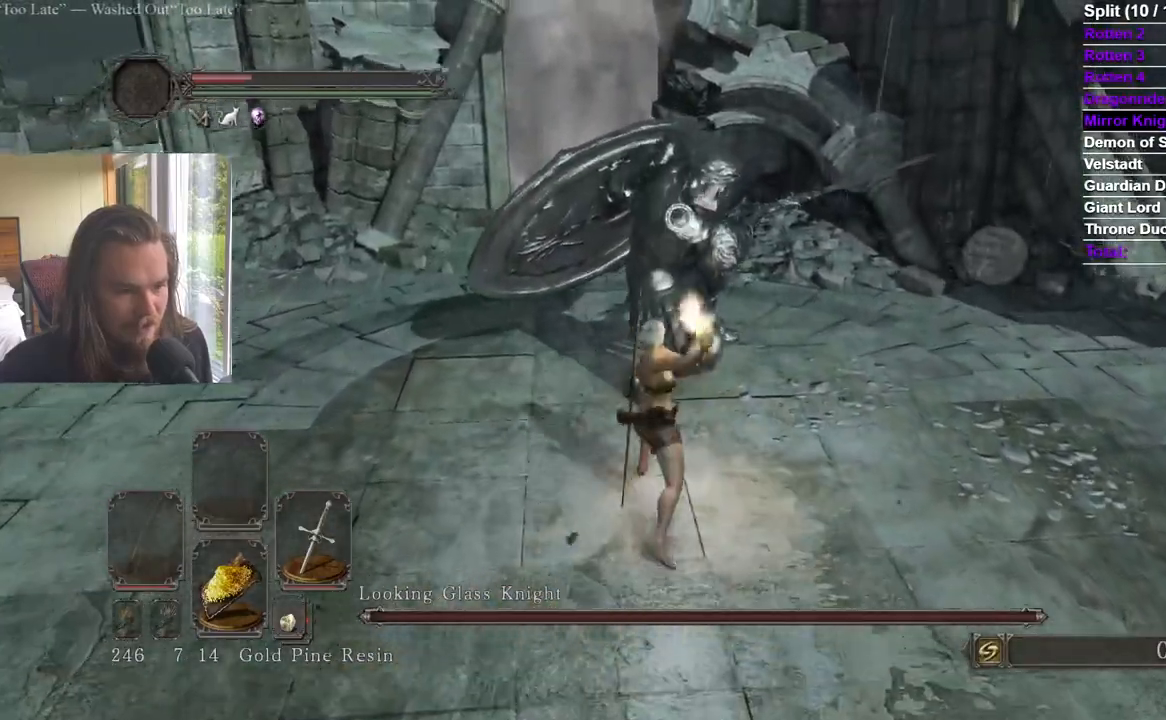
{"buttons": [], "left_stick": "up", "right_stick": "center", "events": [[117, "R1", "down"], [233, "R1", "up"], [300, "R1", "down"], [400, "R1", "up"]]}
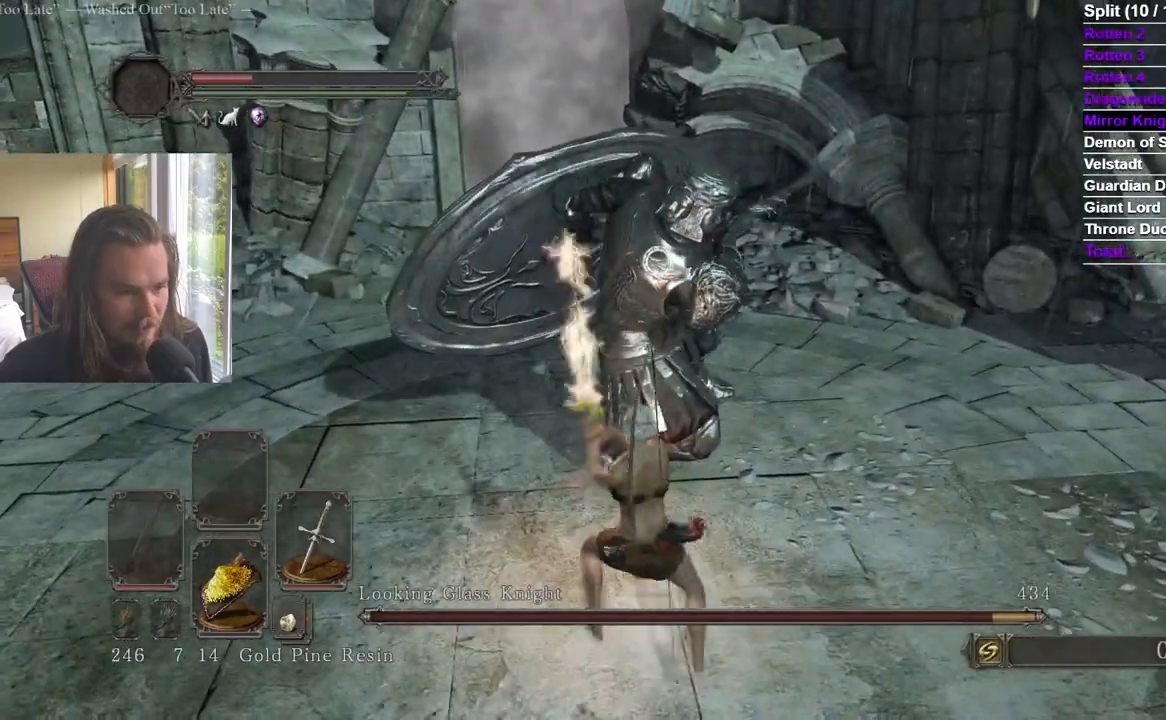
{"buttons": [], "left_stick": "up", "right_stick": "center", "events": []}
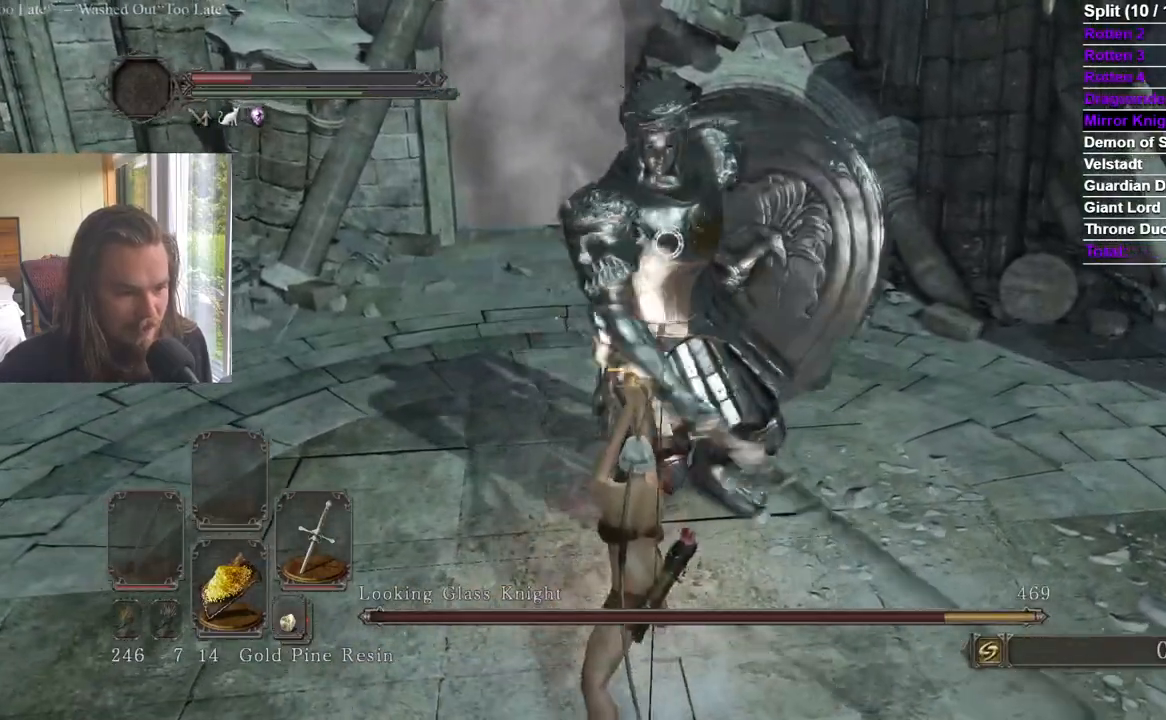
{"buttons": [], "left_stick": "down-left", "right_stick": "center"}